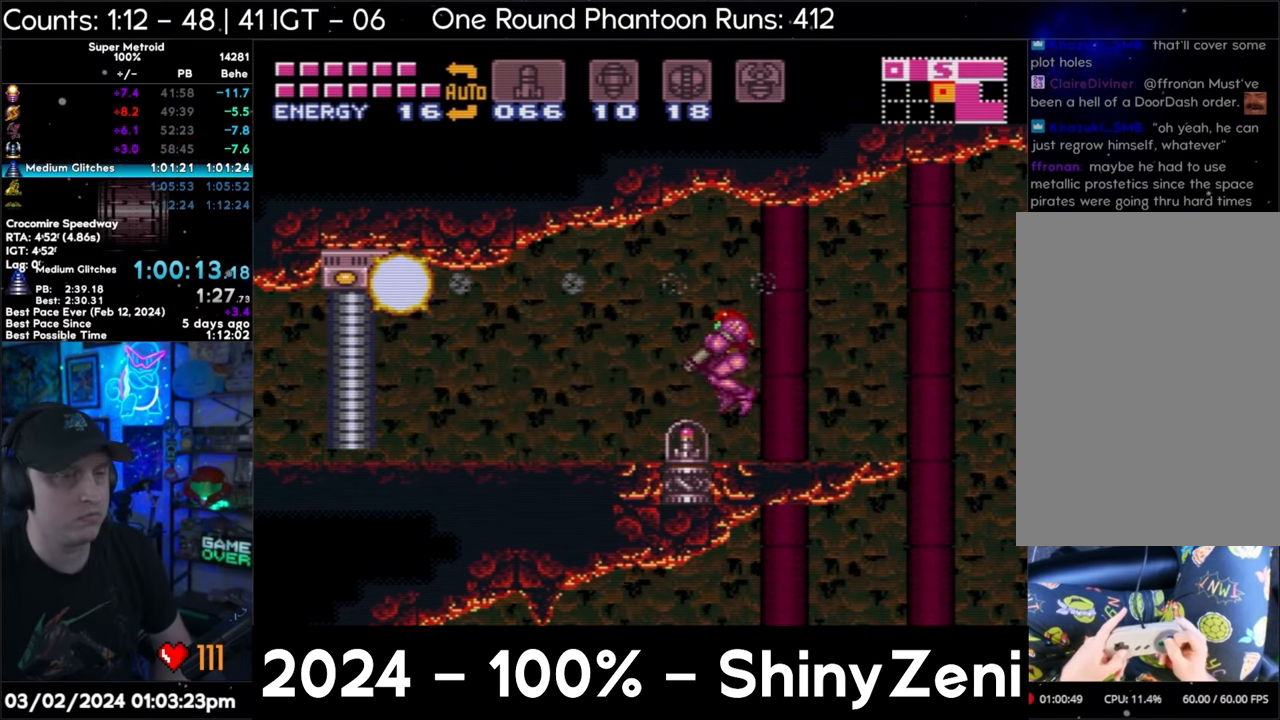
Gameplay with a controller (Nintendo layout); each line is a JSON object with the inputs held at the frame after it (dt_ms = milliseconds from this image to that frame). "events" lists button and stick changes between this image and that frame as [ms after this image, input, new state], when the widget could be followed in between. Not read: L3 R3.
{"dt_ms": 500, "buttons": ["A", "DPAD_LEFT"], "events": [[33, "A", "down"], [33, "DPAD_DOWN", "down"], [100, "X", "down"], [200, "X", "up"], [283, "X", "down"], [317, "DPAD_DOWN", "up"], [333, "X", "up"], [367, "DPAD_LEFT", "down"], [400, "X", "down"], [483, "X", "up"]]}
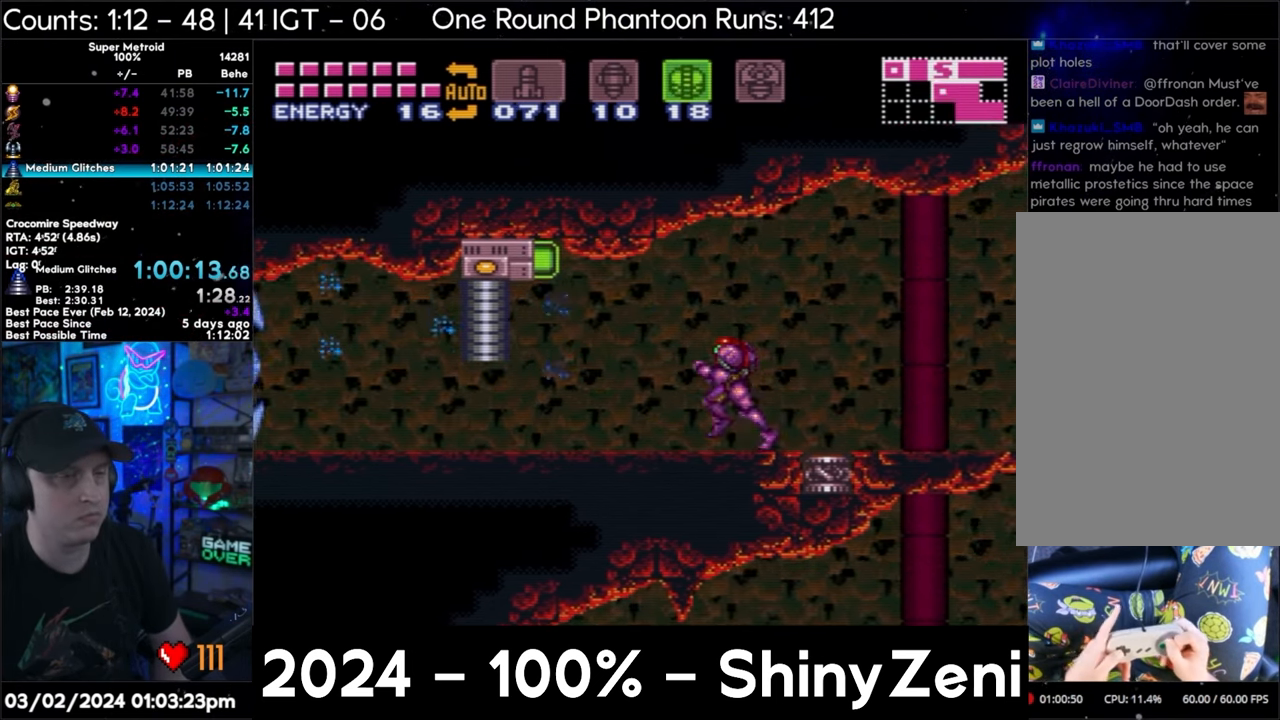
{"dt_ms": 500, "buttons": ["A", "DPAD_LEFT"], "events": []}
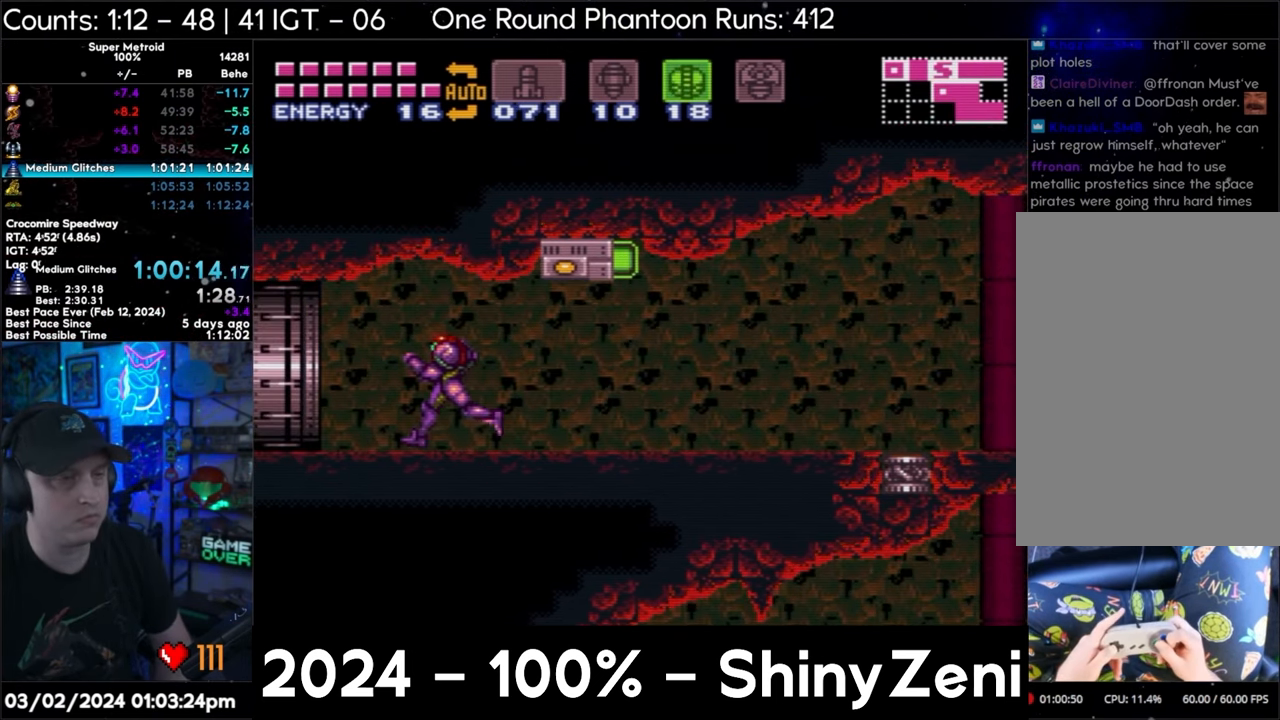
{"dt_ms": 500, "buttons": ["A", "DPAD_LEFT"], "events": [[400, "DPAD_LEFT", "up"], [500, "DPAD_LEFT", "down"]]}
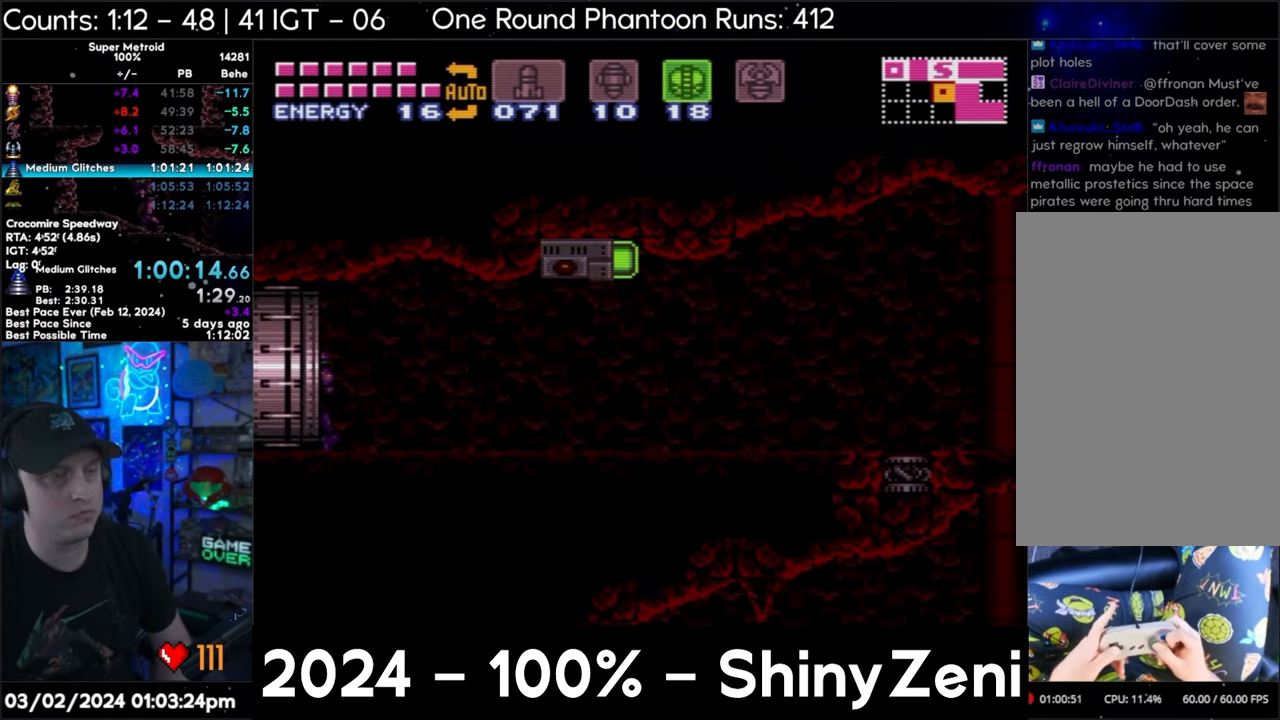
{"dt_ms": 500, "buttons": ["A", "DPAD_LEFT"], "events": [[50, "Y", "down"], [133, "Y", "up"], [200, "Y", "down"], [300, "Y", "up"], [350, "Y", "down"], [417, "Y", "up"]]}
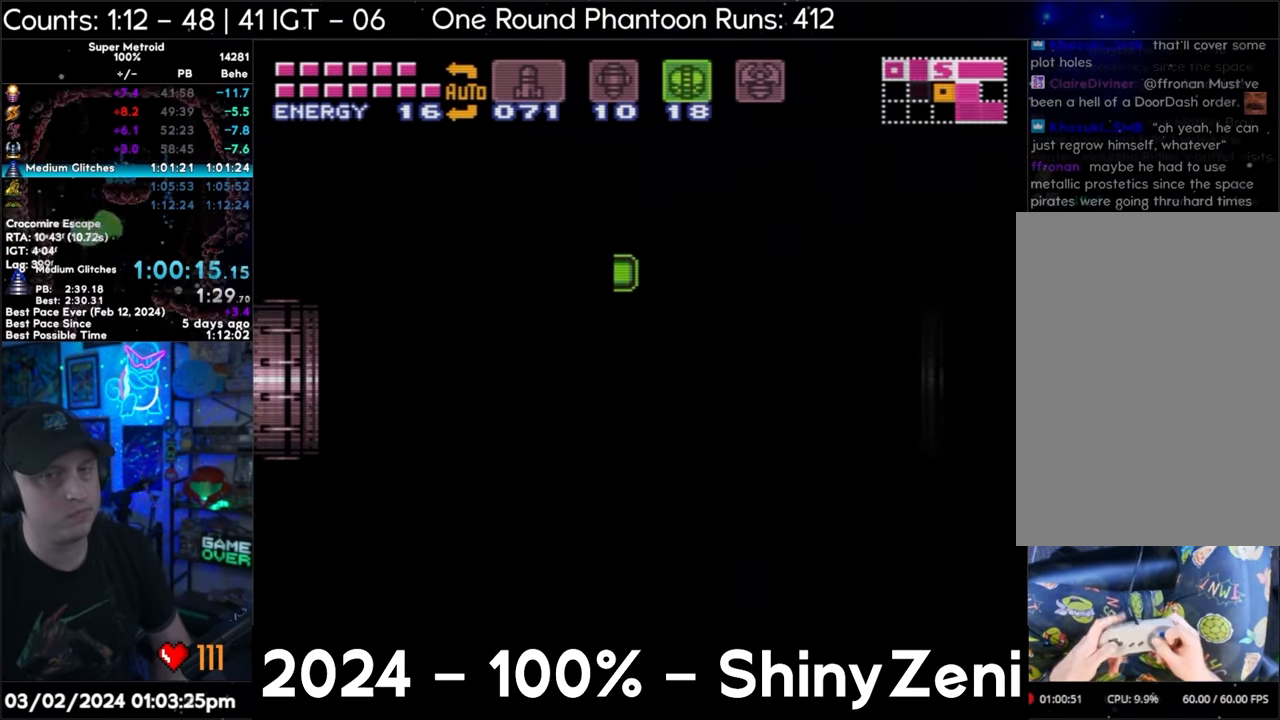
{"dt_ms": 500, "buttons": ["A", "DPAD_LEFT"], "events": [[50, "Y", "down"], [117, "Y", "up"], [183, "Y", "down"], [200, "Y", "up"]]}
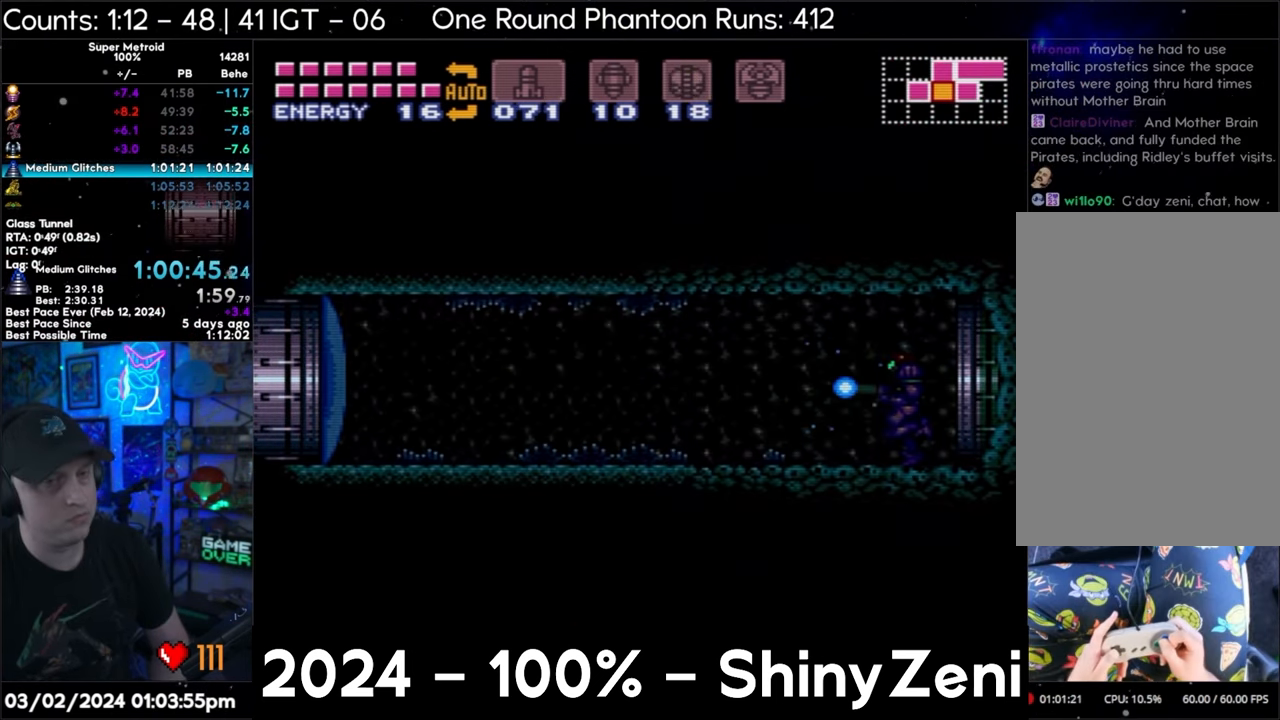
{"dt_ms": 500, "buttons": ["A", "X", "DPAD_LEFT"], "events": [[300, "X", "down"], [367, "X", "up"], [450, "X", "down"]]}
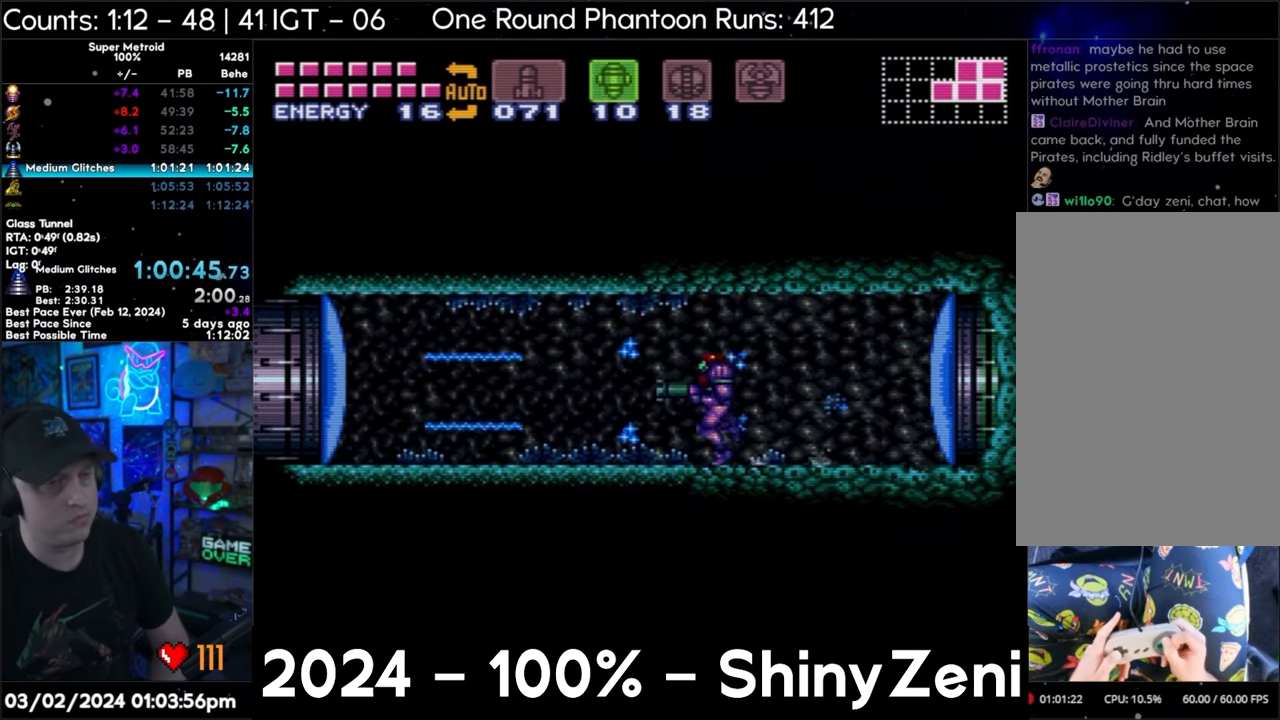
{"dt_ms": 500, "buttons": ["A", "DPAD_LEFT"], "events": [[33, "X", "up"], [100, "X", "down"], [183, "X", "up"]]}
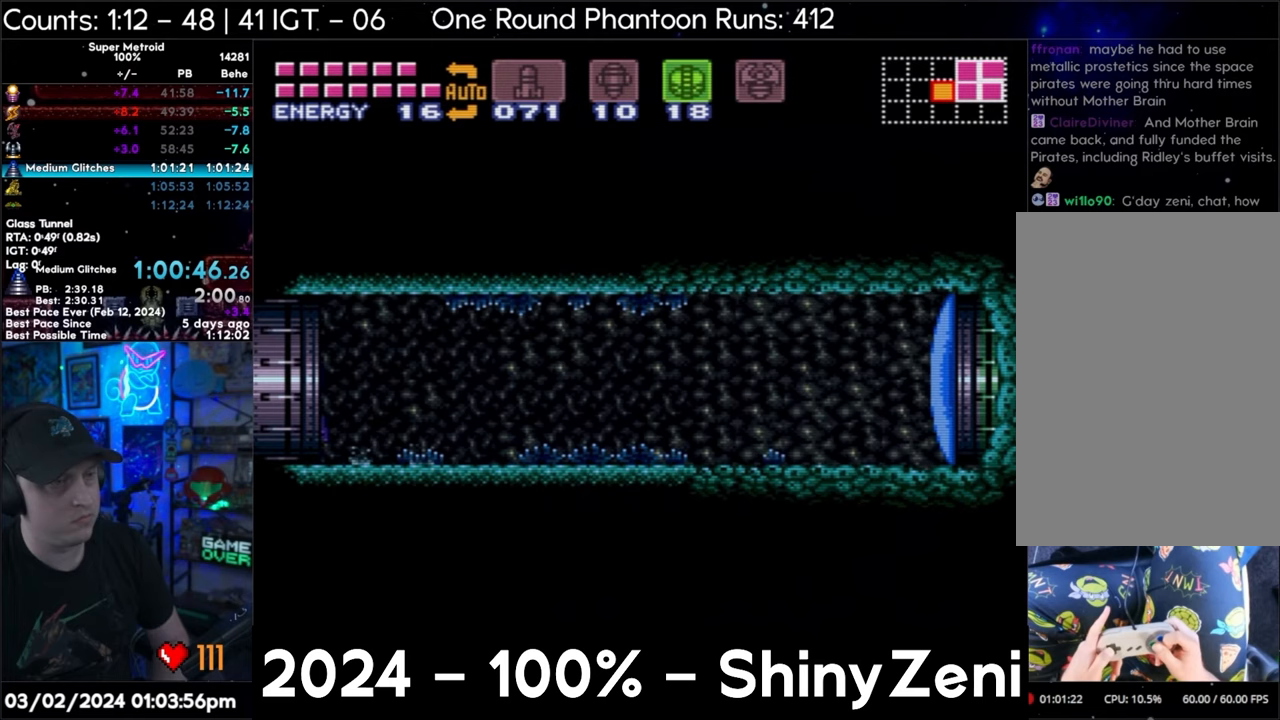
{"dt_ms": 500, "buttons": ["A"], "events": [[500, "DPAD_LEFT", "up"]]}
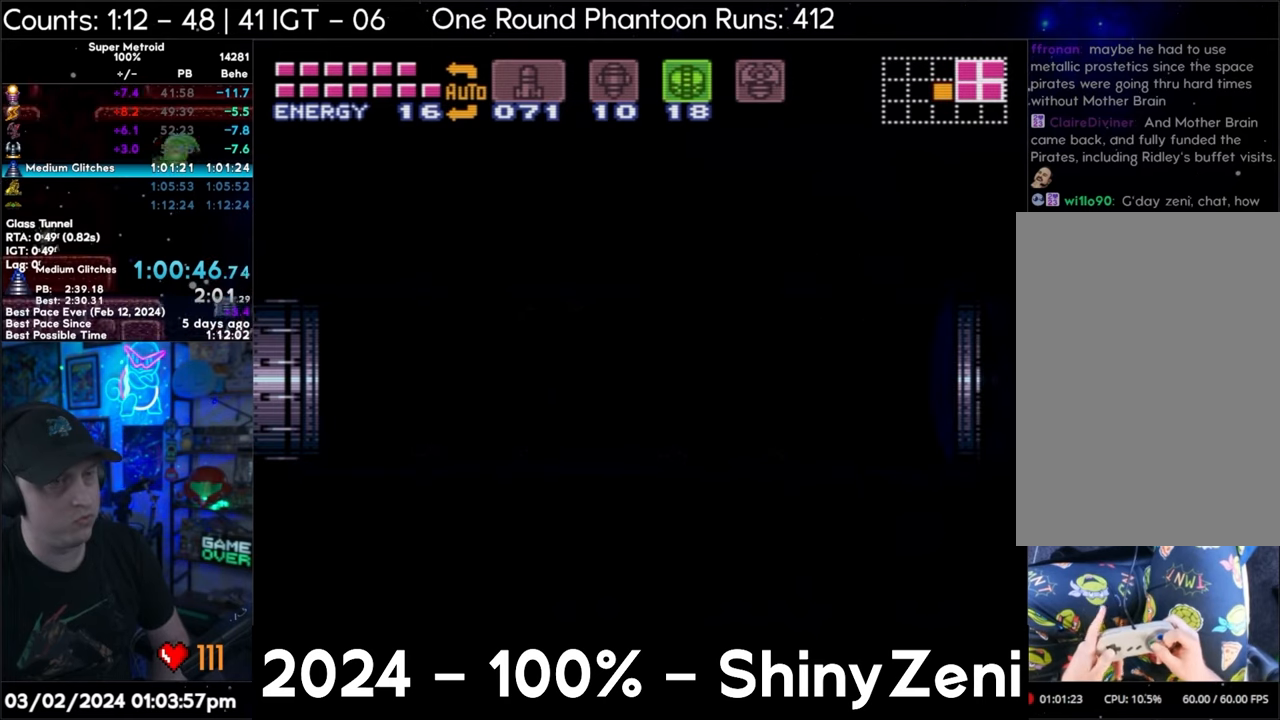
{"dt_ms": 500, "buttons": ["A", "Y", "DPAD_LEFT"], "events": [[50, "DPAD_LEFT", "down"], [317, "Y", "down"], [383, "Y", "up"], [483, "Y", "down"]]}
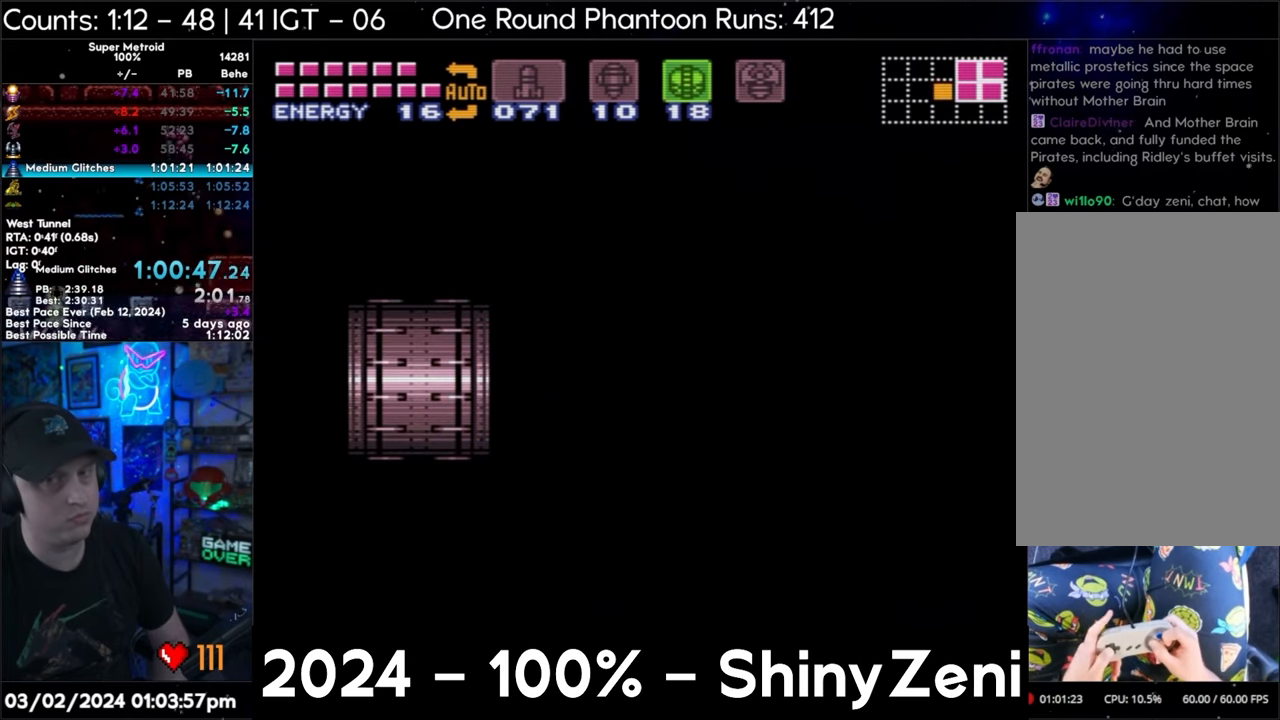
{"dt_ms": 500, "buttons": ["A", "Y", "DPAD_LEFT"], "events": [[33, "Y", "up"], [133, "Y", "down"], [183, "L1", "down"], [200, "Y", "up"], [300, "L1", "up"], [350, "Y", "down"], [400, "Y", "up"], [500, "Y", "down"]]}
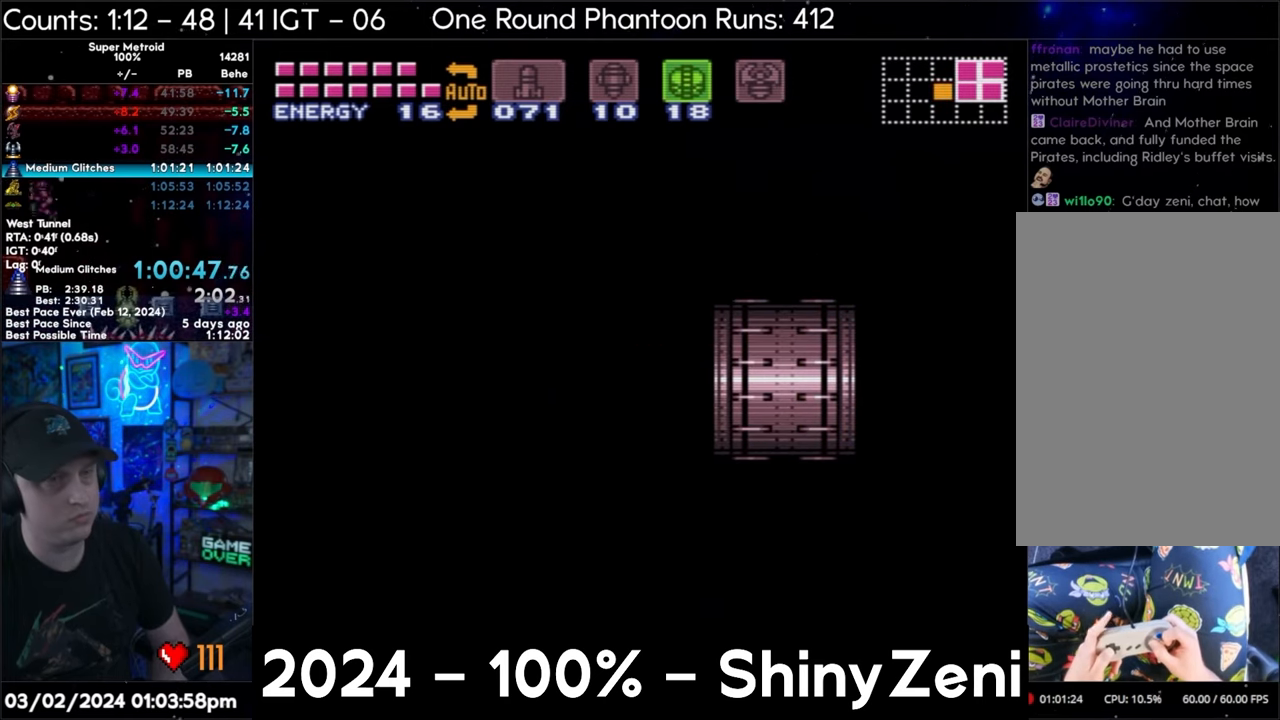
{"dt_ms": 500, "buttons": ["A", "Y", "DPAD_LEFT"], "events": [[50, "Y", "up"], [133, "Y", "down"], [150, "L1", "down"], [183, "Y", "up"], [267, "L1", "up"], [300, "Y", "down"], [350, "Y", "up"], [367, "L1", "down"], [417, "Y", "down"], [483, "L1", "up"]]}
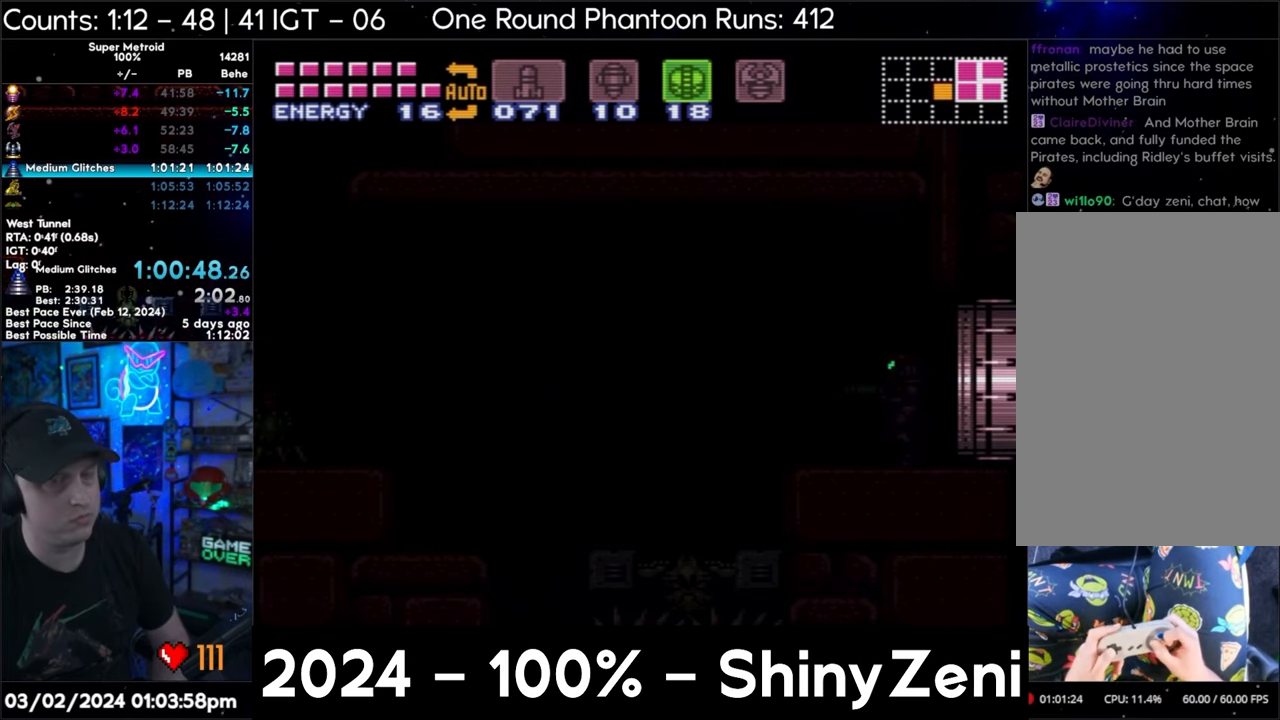
{"dt_ms": 500, "buttons": ["A", "DPAD_LEFT"], "events": [[50, "Y", "up"]]}
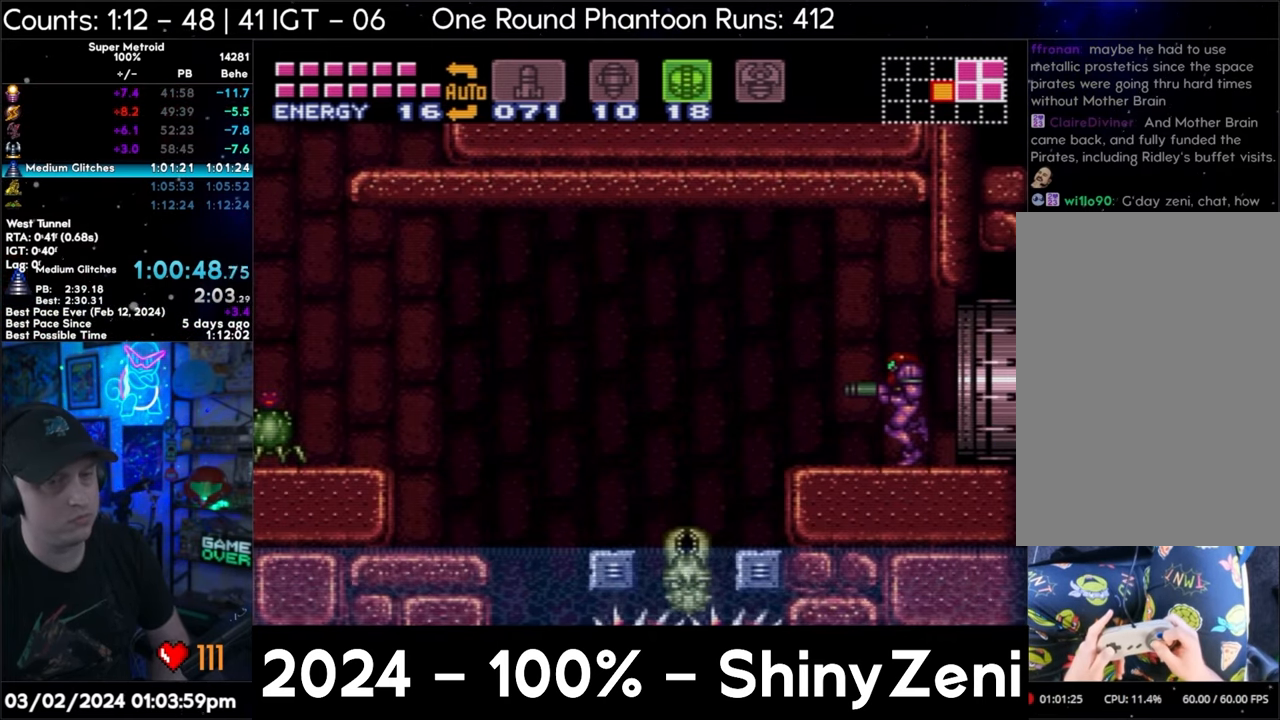
{"dt_ms": 500, "buttons": ["A", "B", "DPAD_LEFT"], "events": [[100, "B", "down"]]}
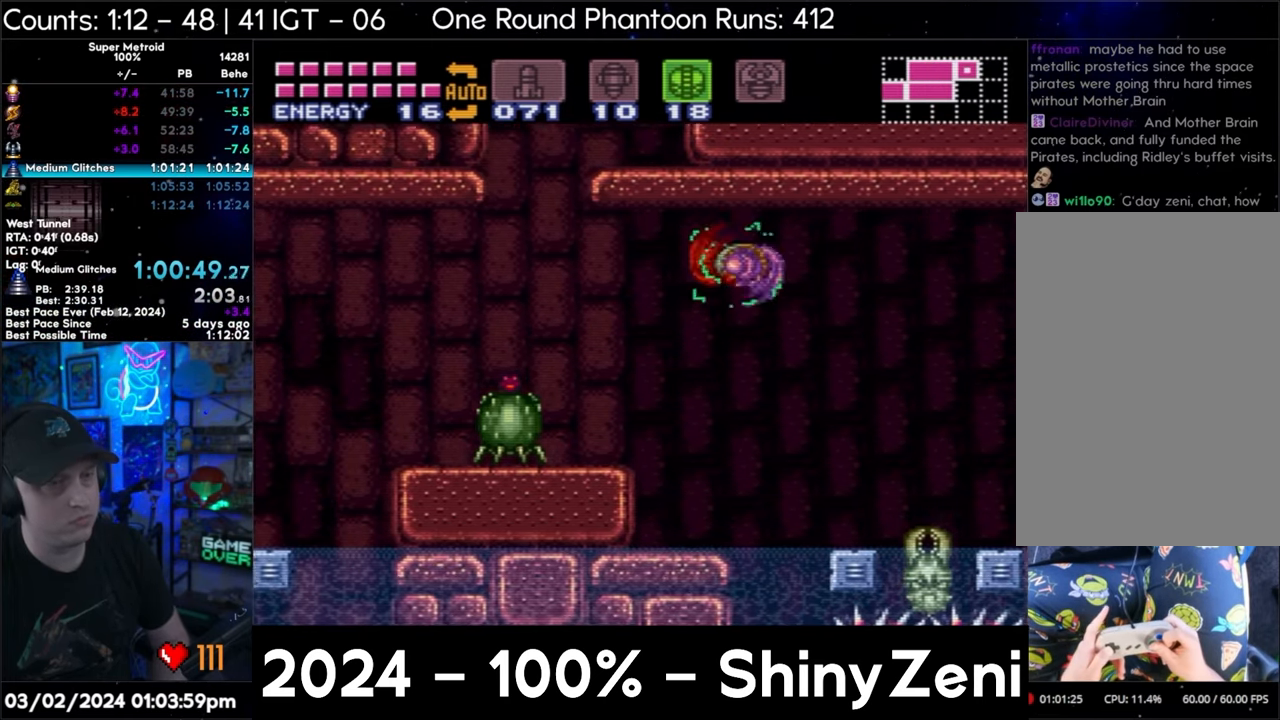
{"dt_ms": 500, "buttons": ["A", "B", "DPAD_DOWN"], "events": [[50, "B", "up"], [283, "B", "down"], [283, "Y", "down"], [317, "DPAD_DOWN", "down"], [400, "DPAD_LEFT", "up"], [417, "Y", "up"]]}
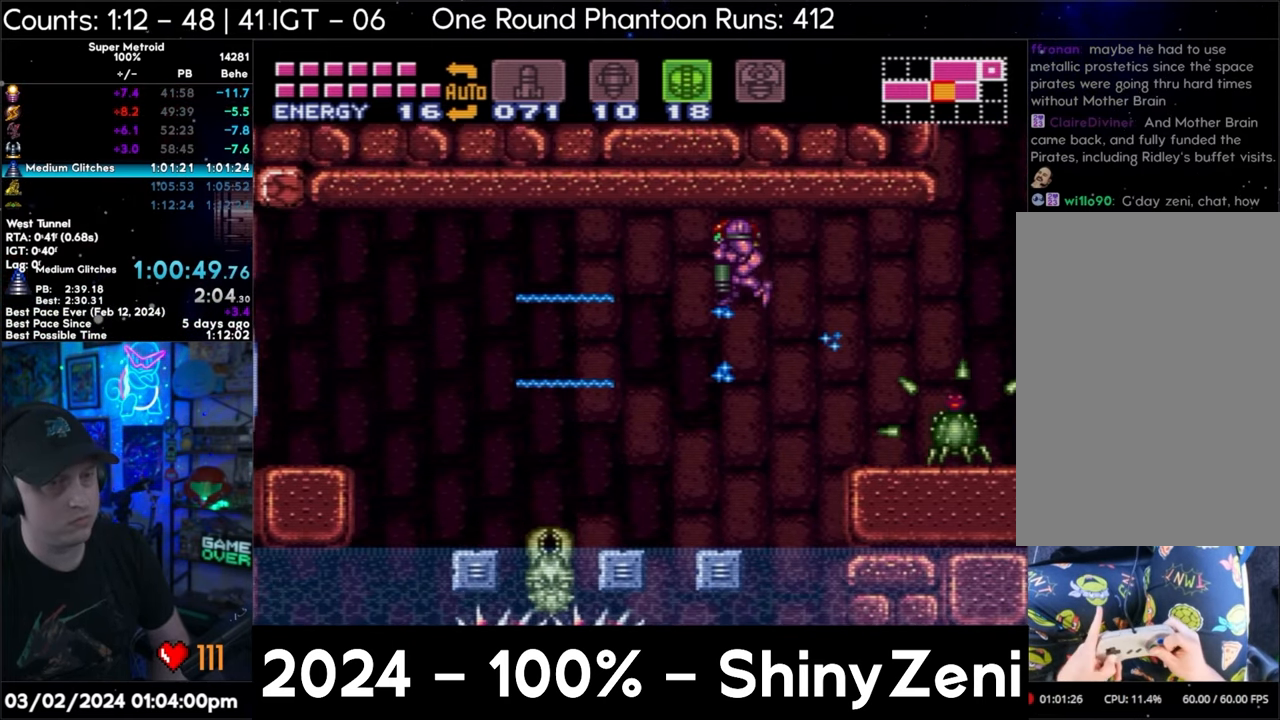
{"dt_ms": 500, "buttons": ["A", "B", "DPAD_DOWN", "DPAD_LEFT"], "events": [[67, "DPAD_DOWN", "up"], [400, "DPAD_DOWN", "down"], [450, "DPAD_LEFT", "down"]]}
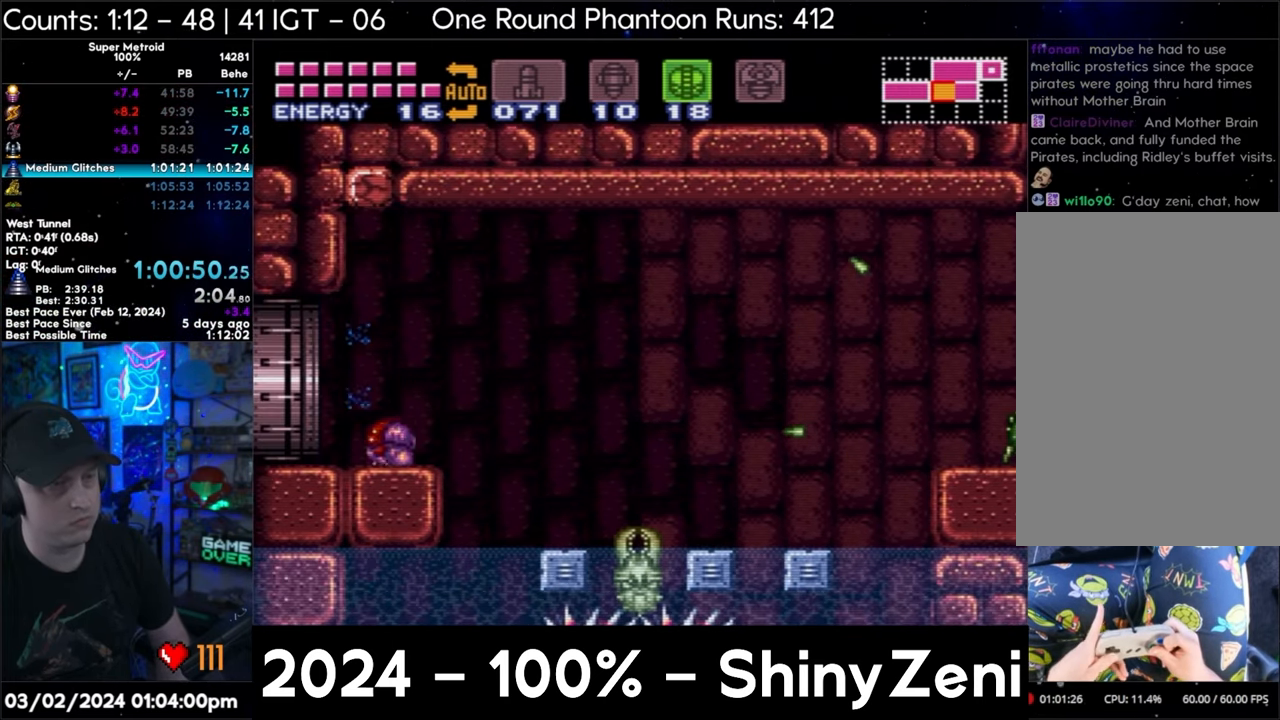
{"dt_ms": 500, "buttons": ["A", "B"], "events": [[33, "DPAD_DOWN", "up"], [483, "DPAD_LEFT", "up"]]}
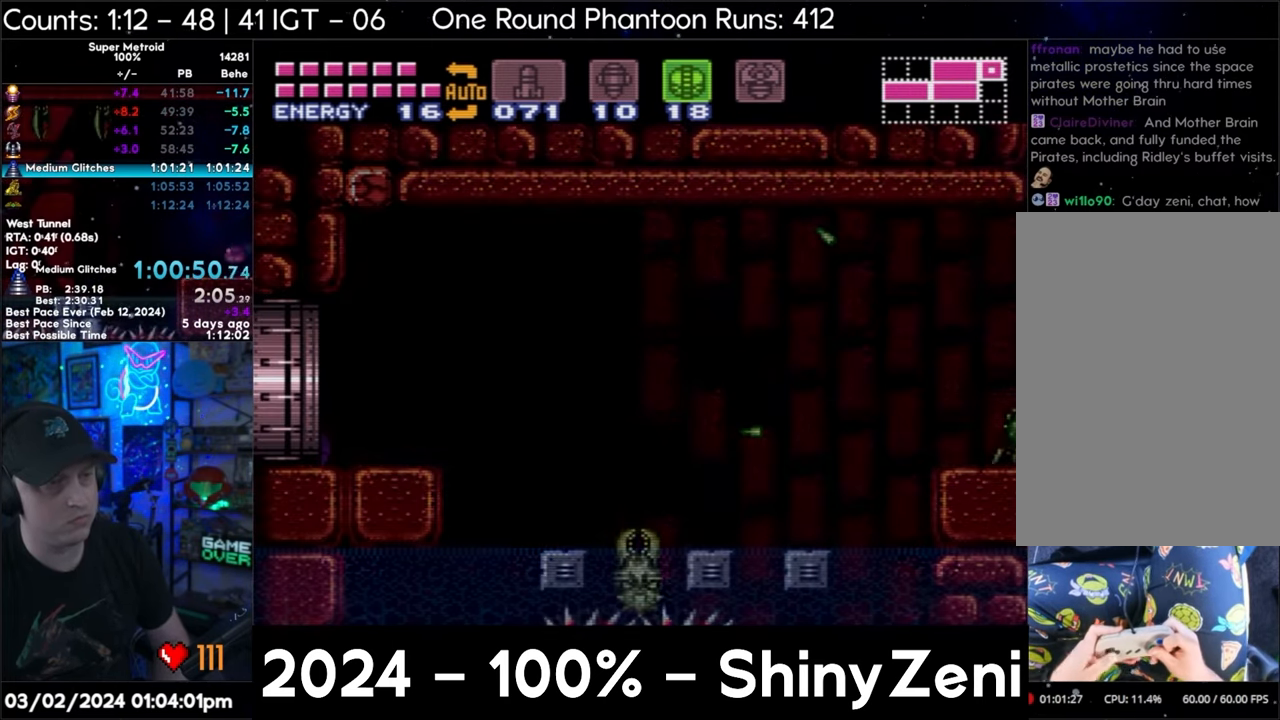
{"dt_ms": 1000, "buttons": ["A", "B", "DPAD_LEFT"]}
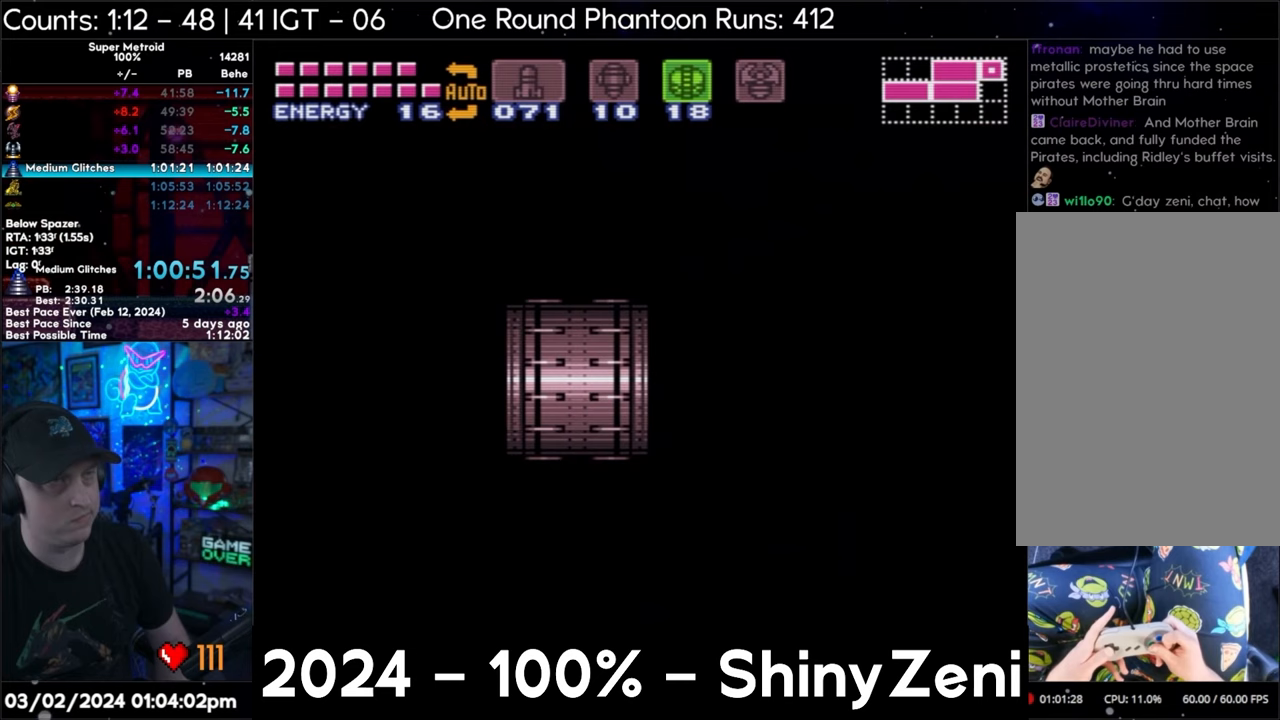
{"dt_ms": 500, "buttons": ["A", "B", "DPAD_LEFT"], "events": [[400, "L1", "down"], [500, "L1", "up"]]}
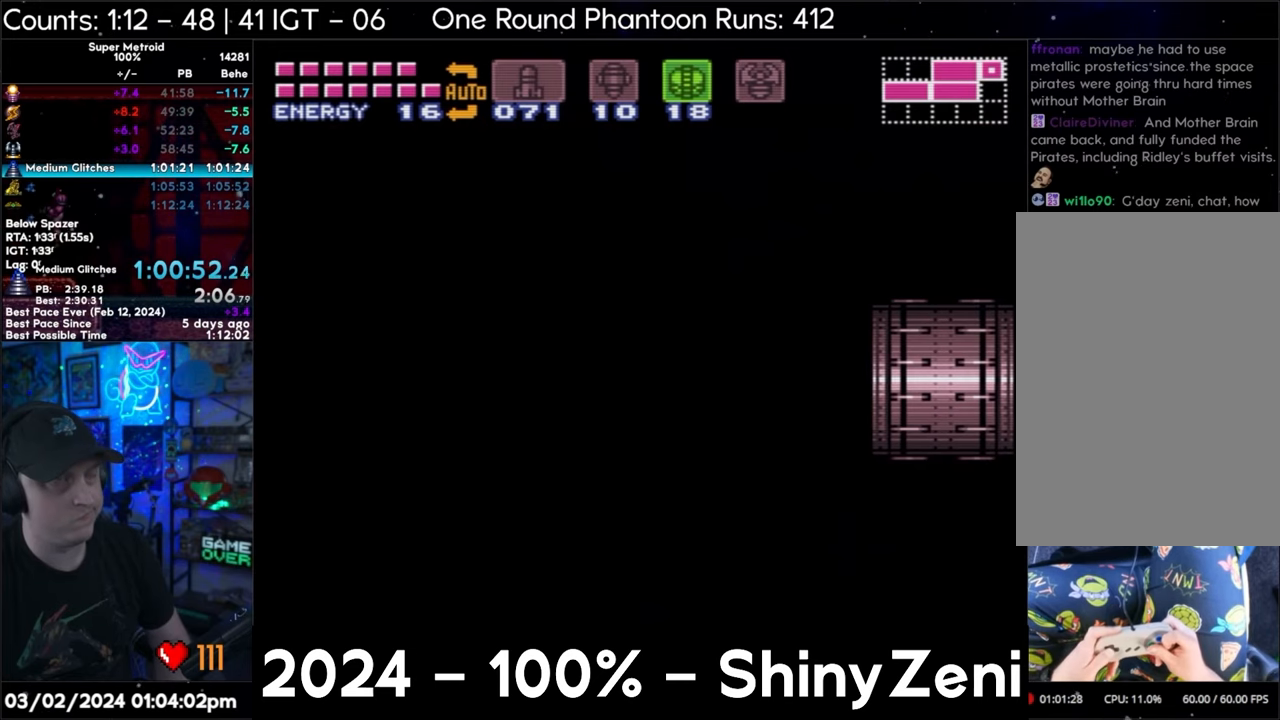
{"dt_ms": 500, "buttons": ["A", "B", "DPAD_LEFT"], "events": [[100, "L1", "down"], [217, "L1", "up"], [300, "L1", "down"], [417, "L1", "up"]]}
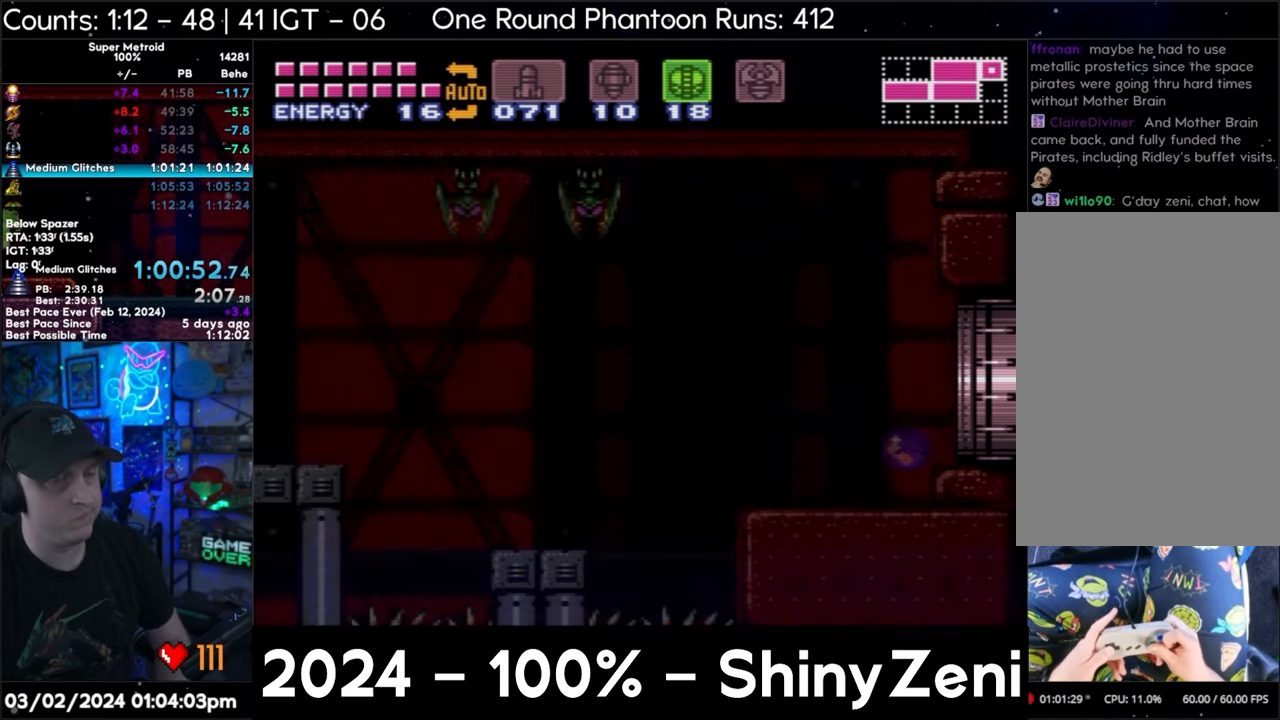
{"dt_ms": 500, "buttons": ["A", "B", "DPAD_LEFT"], "events": []}
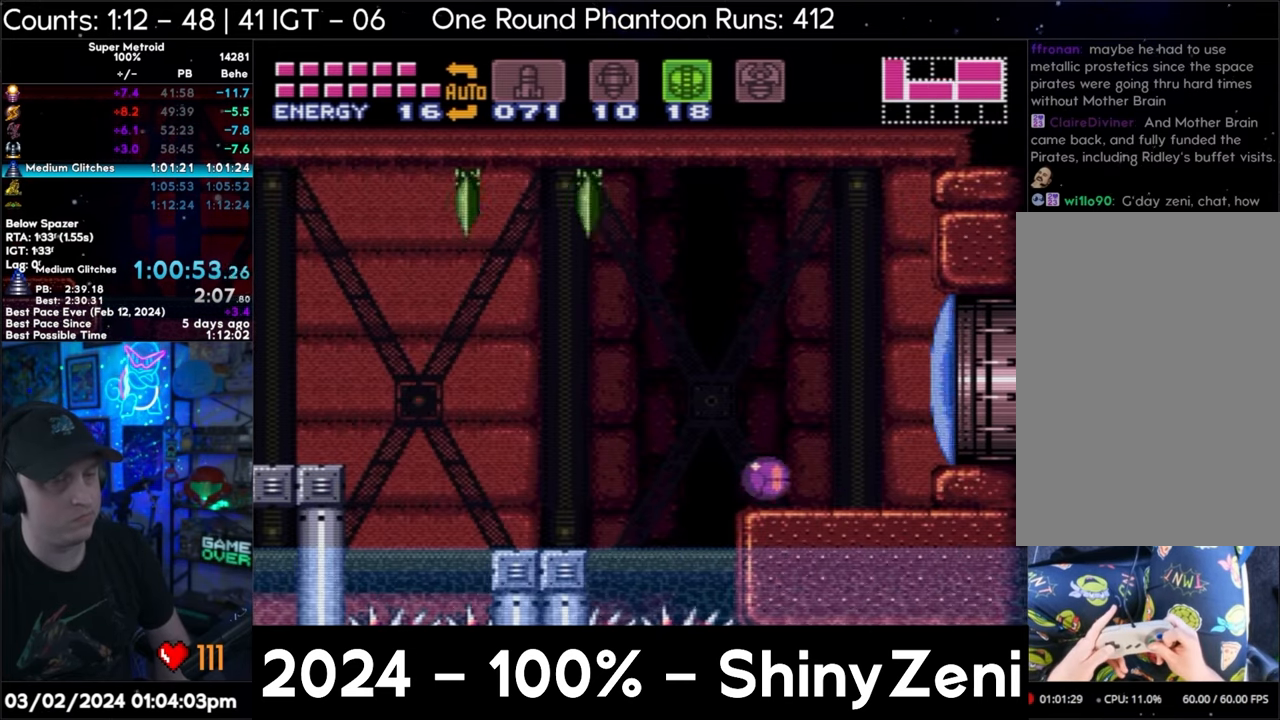
{"dt_ms": 500, "buttons": ["A", "B", "DPAD_LEFT"], "events": []}
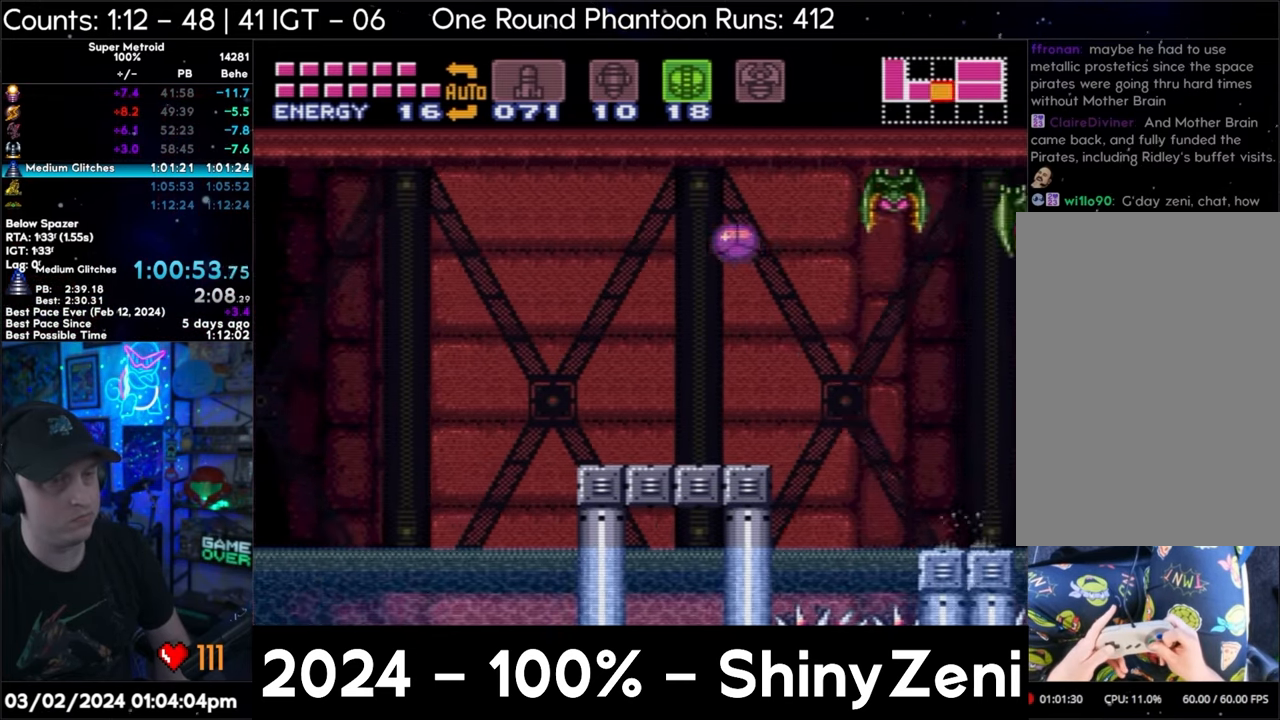
{"dt_ms": 500, "buttons": ["A", "DPAD_LEFT"], "events": [[183, "B", "up"]]}
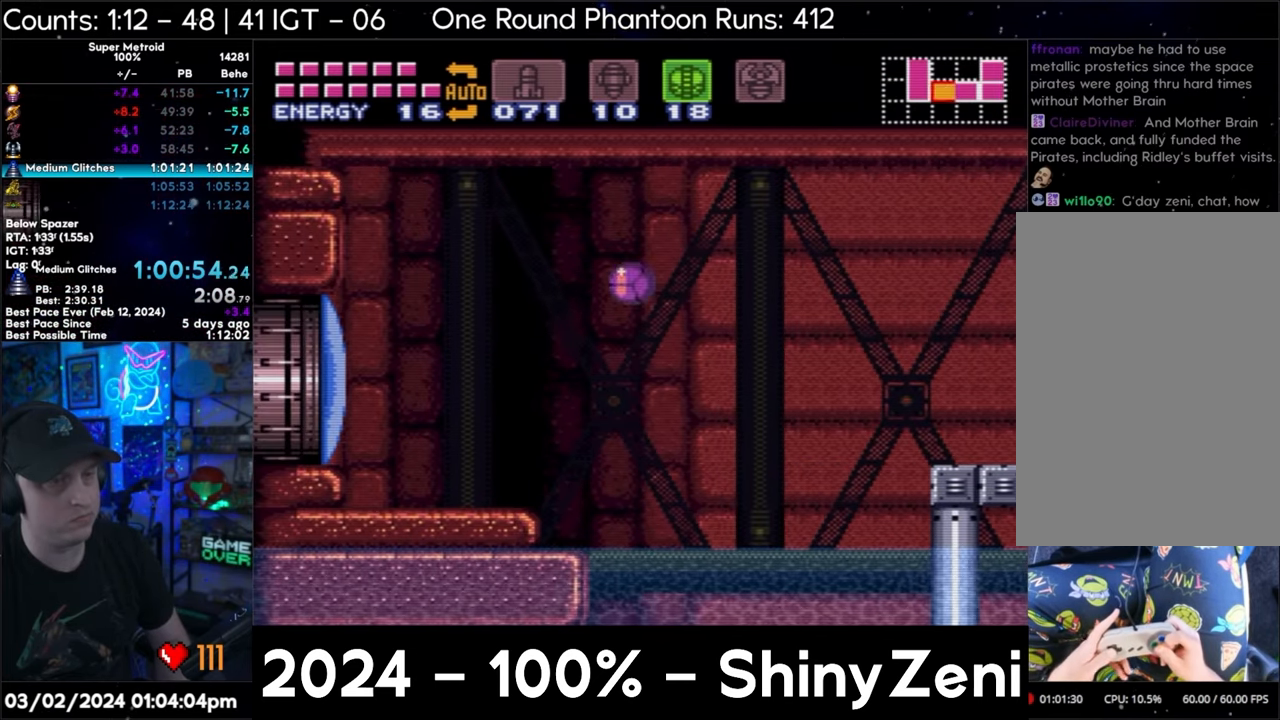
{"dt_ms": 500, "buttons": ["A"], "events": [[67, "DPAD_UP", "down"], [200, "DPAD_UP", "up"], [200, "Y", "down"], [283, "Y", "up"], [400, "DPAD_LEFT", "up"]]}